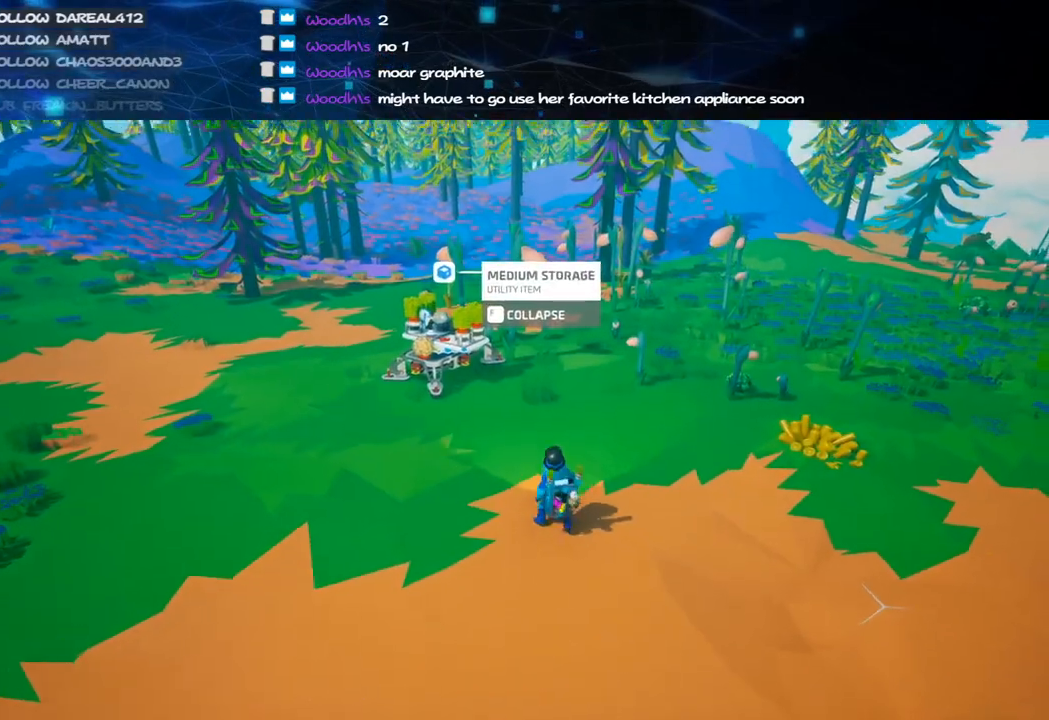
Gameplay with keyboard and mouse; each line is a JSON object with the keys and mouse buttons held at the frame after it. "events" lists presses ("down") and releases ("up") of "a", "alt", "b", "c", "ctrl", "d", "e", "f", "g", "q", "r", "s", "shift", "space", "t", "tab", "v", "w", "x", "z", "mouse_left", "mouse_wheel", "mouse_right", "mouse_mb4" and "mouse_mb5" between this image and that frame as [ms after this image, input, new state], when the widget could be followed in between. "mouse_left", "mouse_wheel", "mouse_right", "mouse_mb4", "mouse_mb5" = the "left", "wheel", "right", "mb4", "mb5" buttons of the "mouse" list. No other keys are recorded. "wheel" means that the mouse wheel is clicked or scrolled. Mouse movement is not recorded.
{"keys": ["a", "shift", "w"], "mouse": ["right"], "events": [[140, "a", "down"]]}
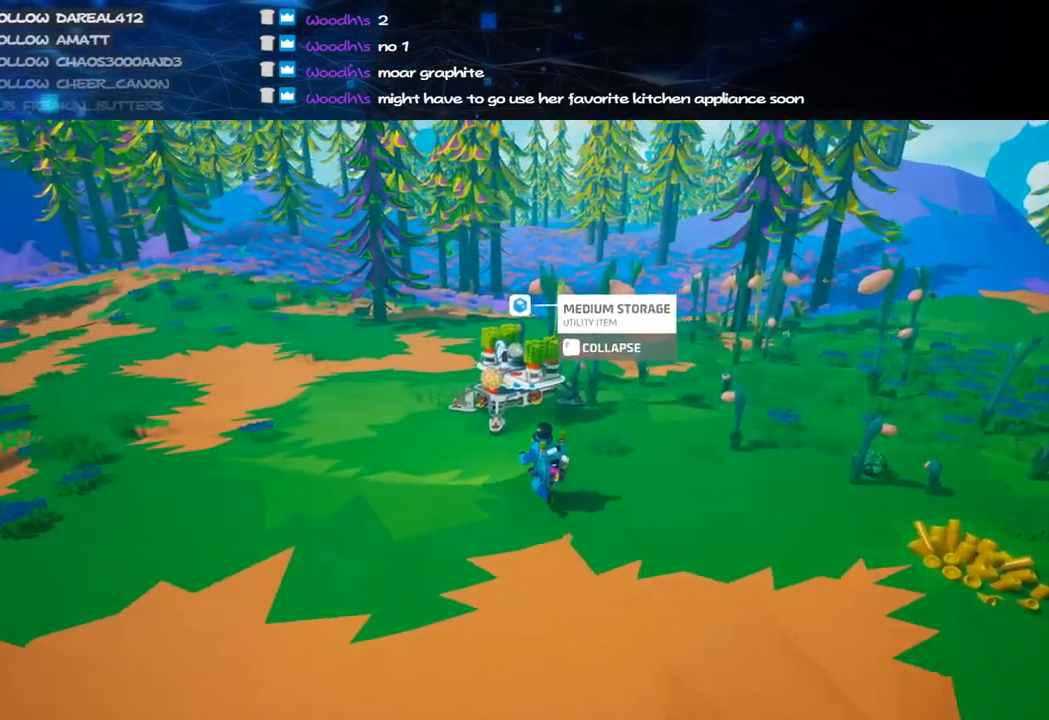
{"keys": ["shift", "w"], "mouse": [], "events": [[300, "a", "up"], [320, "mouse_right", "up"]]}
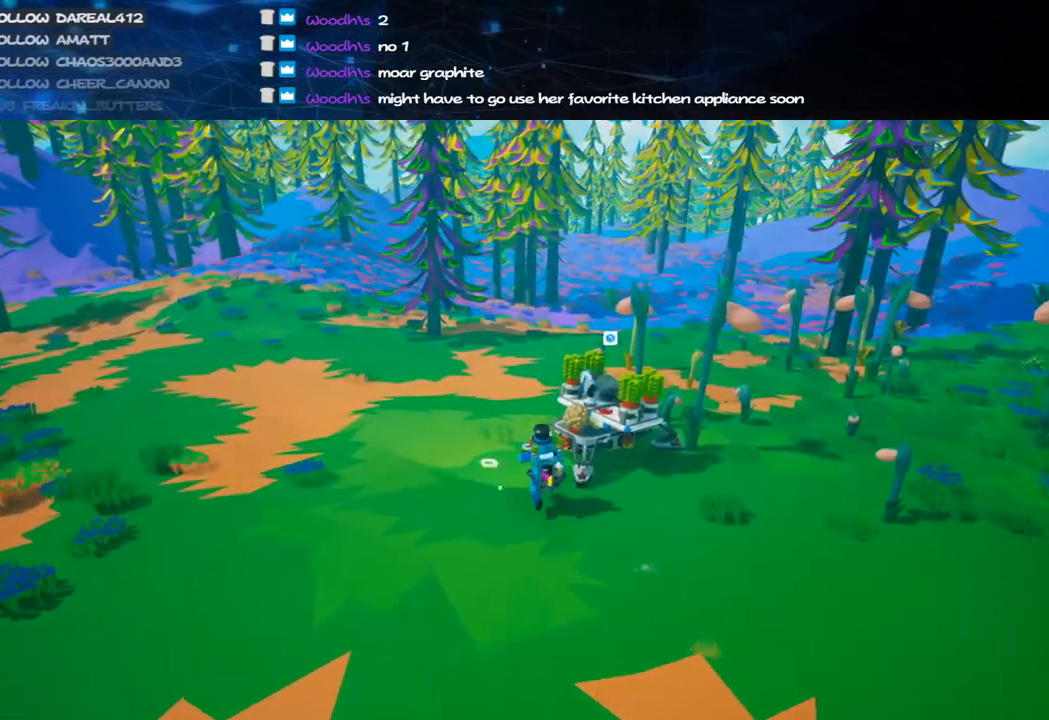
{"keys": ["w"], "mouse": ["left"], "events": [[180, "shift", "up"], [320, "space", "down"], [460, "mouse_left", "down"], [460, "space", "up"]]}
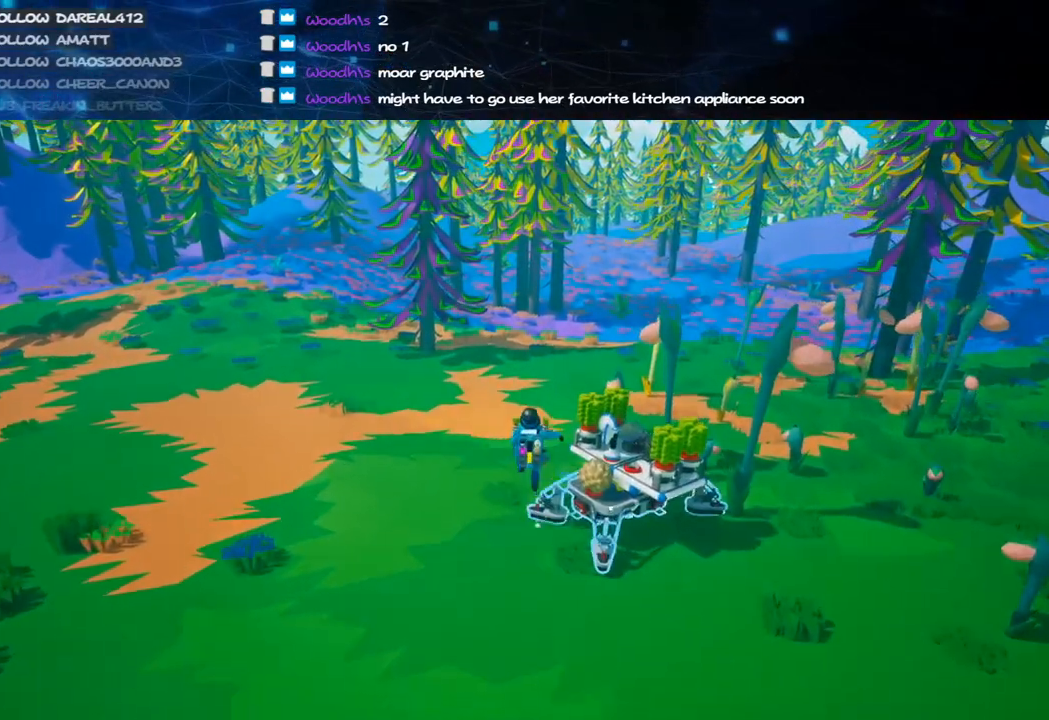
{"keys": ["w"], "mouse": ["left", "right"], "events": [[40, "mouse_left", "up"], [60, "d", "down"], [220, "d", "up"], [380, "mouse_left", "down"], [460, "mouse_right", "down"]]}
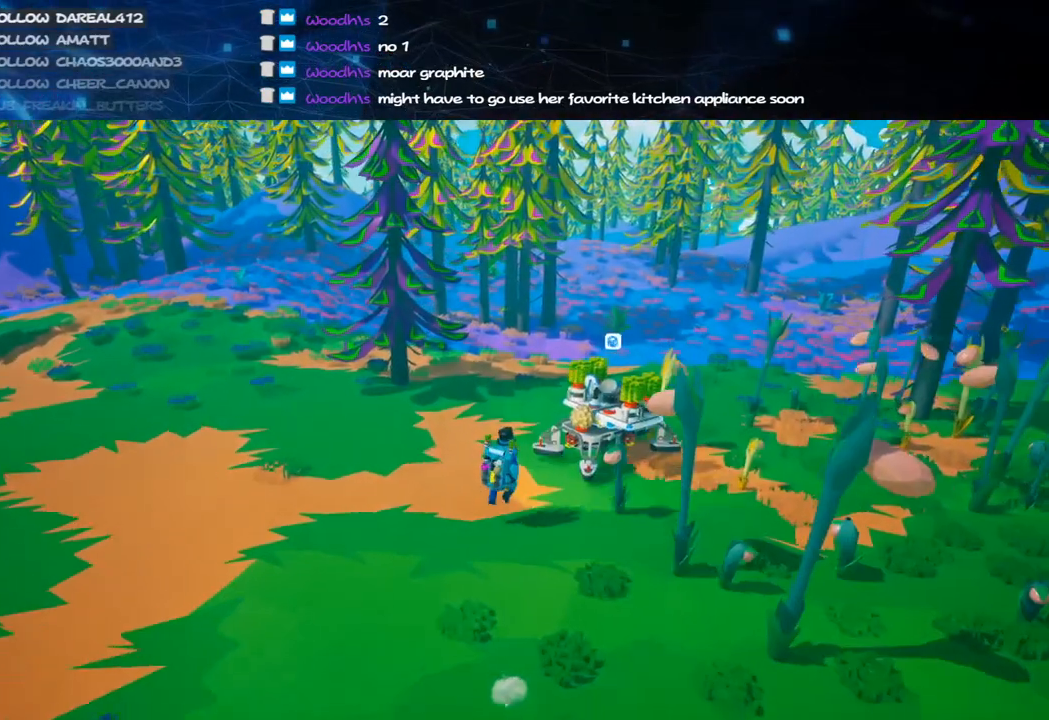
{"keys": ["d", "shift", "w"], "mouse": [], "events": [[20, "mouse_left", "up"], [20, "shift", "down"], [420, "mouse_right", "up"], [480, "d", "down"]]}
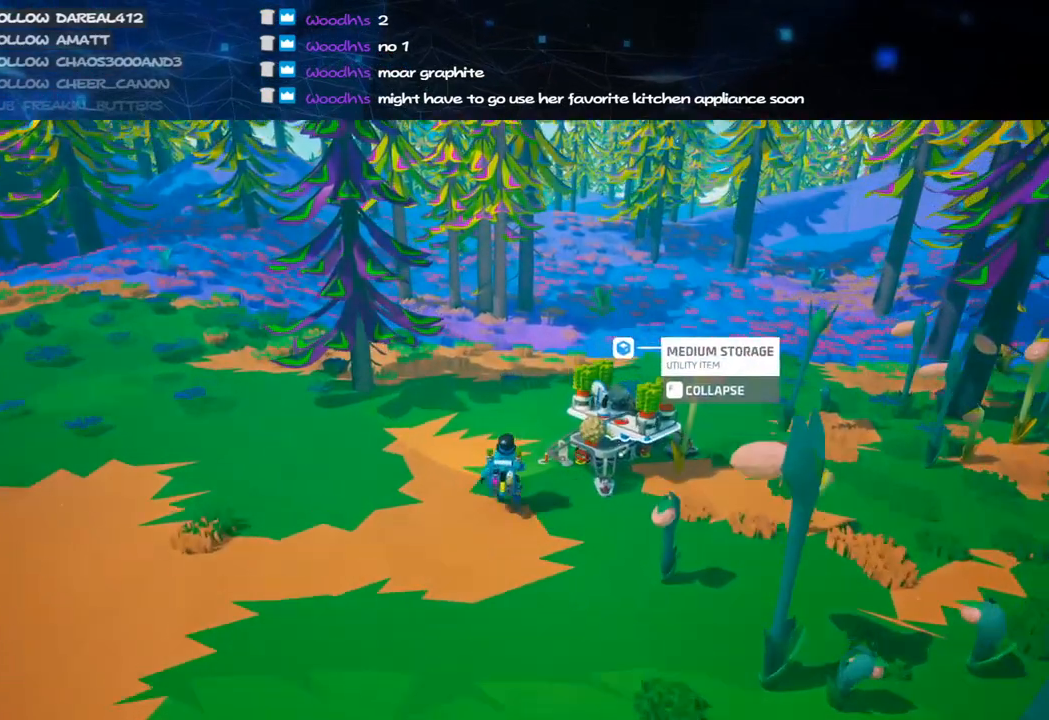
{"keys": ["d", "space", "w"], "mouse": ["left"], "events": [[100, "d", "up"], [260, "shift", "up"], [360, "space", "down"], [380, "d", "down"], [460, "mouse_left", "down"]]}
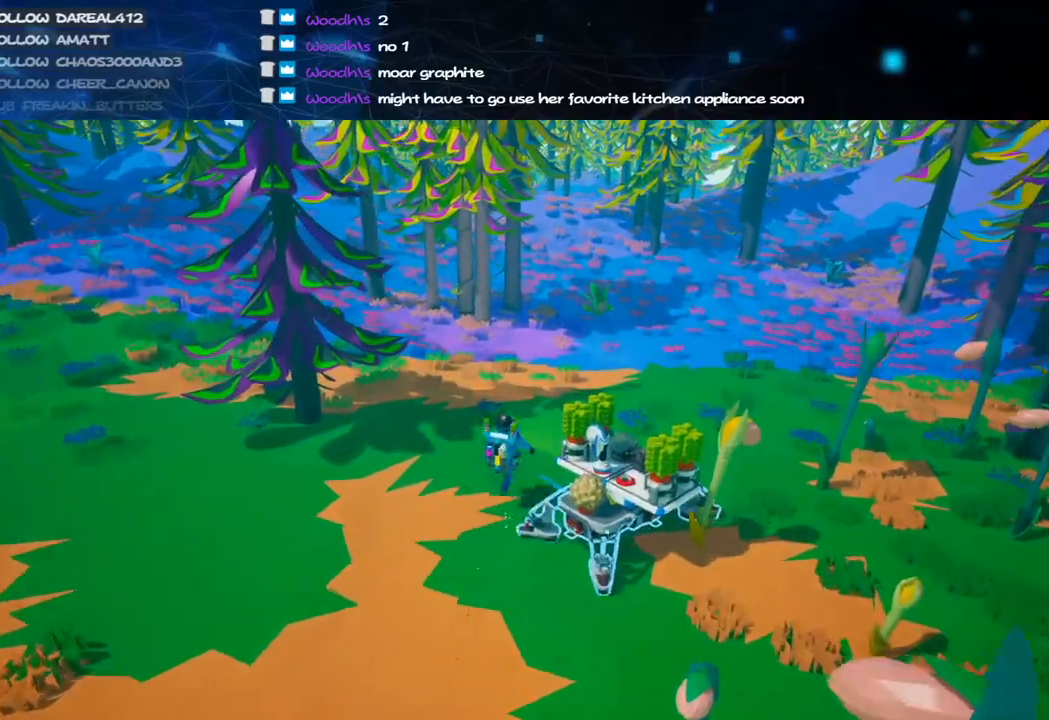
{"keys": ["w"], "mouse": ["left", "right"], "events": [[20, "space", "up"], [40, "mouse_left", "up"], [300, "d", "up"], [420, "mouse_left", "down"], [480, "mouse_right", "down"]]}
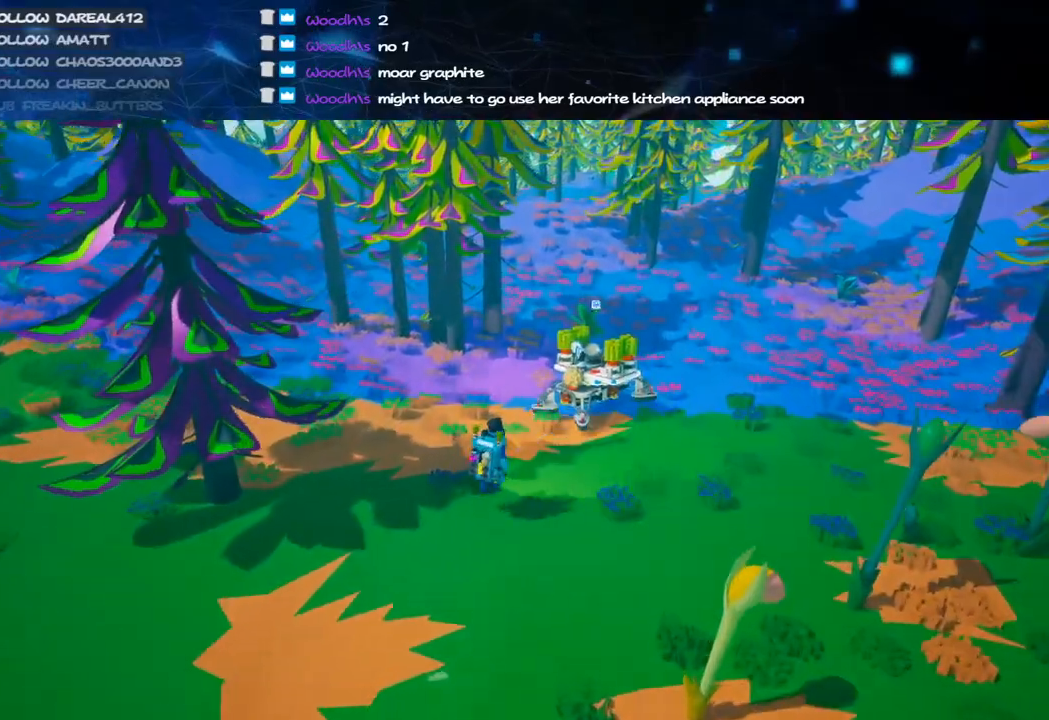
{"keys": ["d", "shift", "w"], "mouse": ["right"], "events": [[20, "mouse_left", "up"], [60, "shift", "down"], [500, "d", "down"]]}
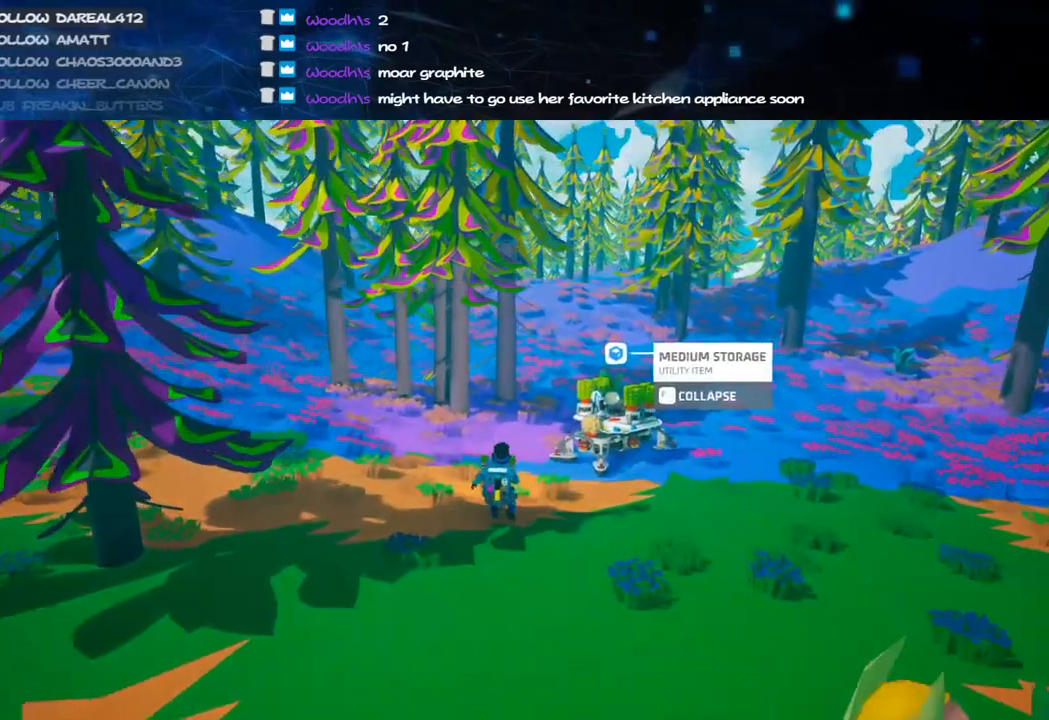
{"keys": ["w"], "mouse": [], "events": [[120, "mouse_right", "up"], [220, "d", "up"], [360, "shift", "up"]]}
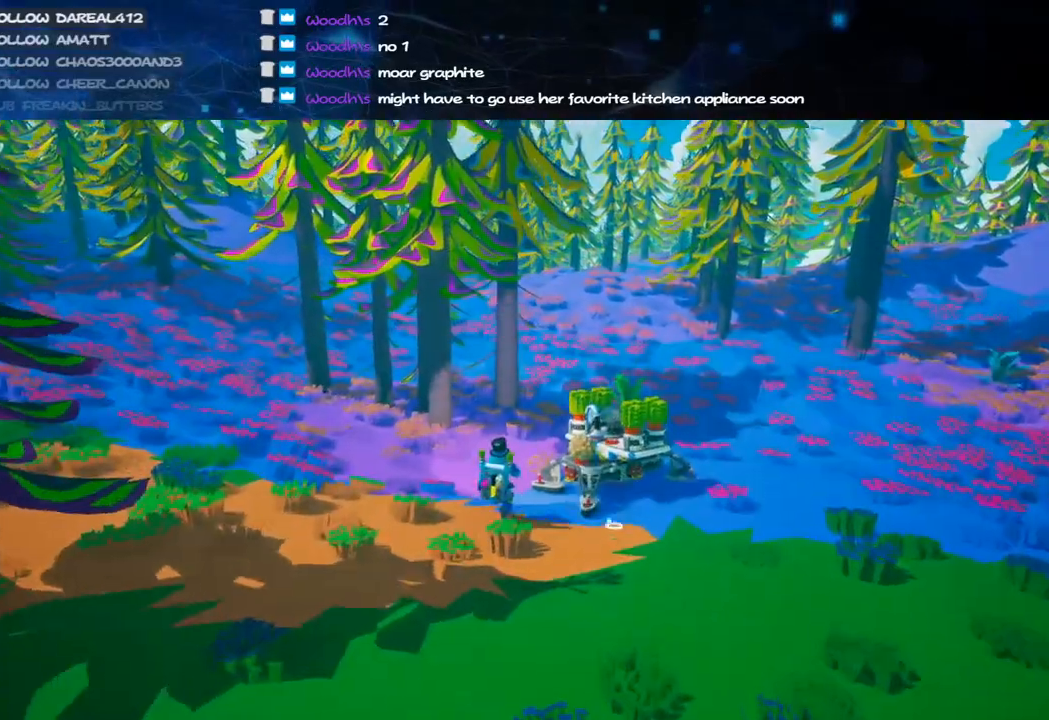
{"keys": ["d", "w"], "mouse": [], "events": [[180, "space", "down"], [220, "d", "down"], [260, "mouse_left", "down"], [360, "mouse_left", "up"], [440, "space", "up"]]}
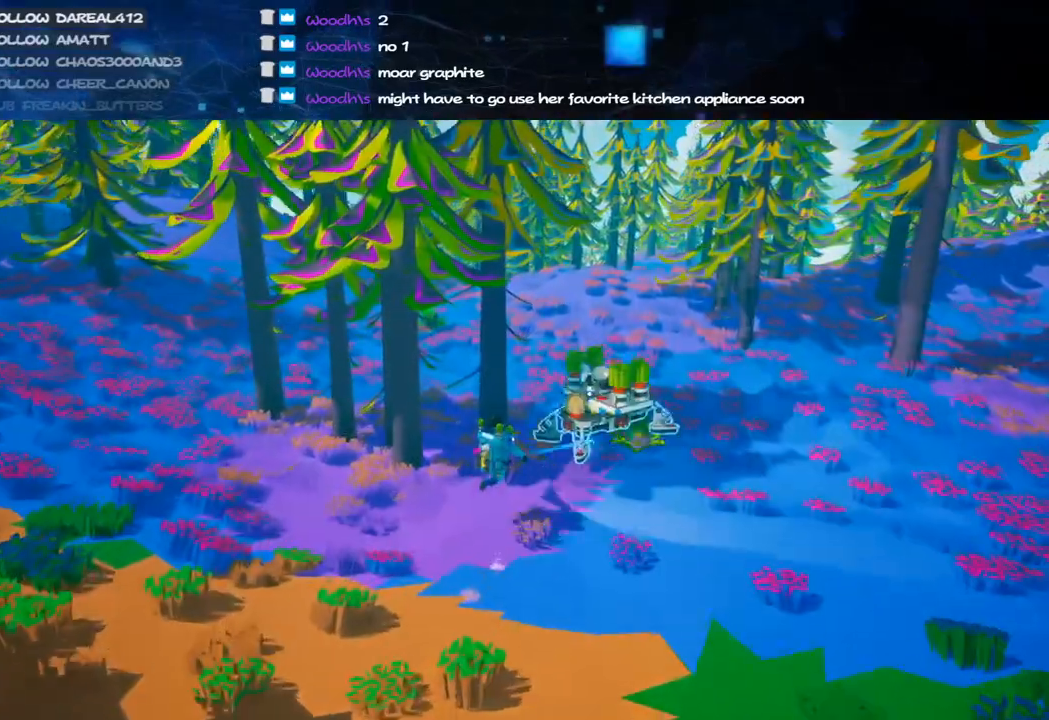
{"keys": ["shift", "w"], "mouse": ["right"], "events": [[220, "mouse_left", "down"], [260, "mouse_right", "down"], [340, "d", "up"], [340, "mouse_left", "up"], [340, "shift", "down"]]}
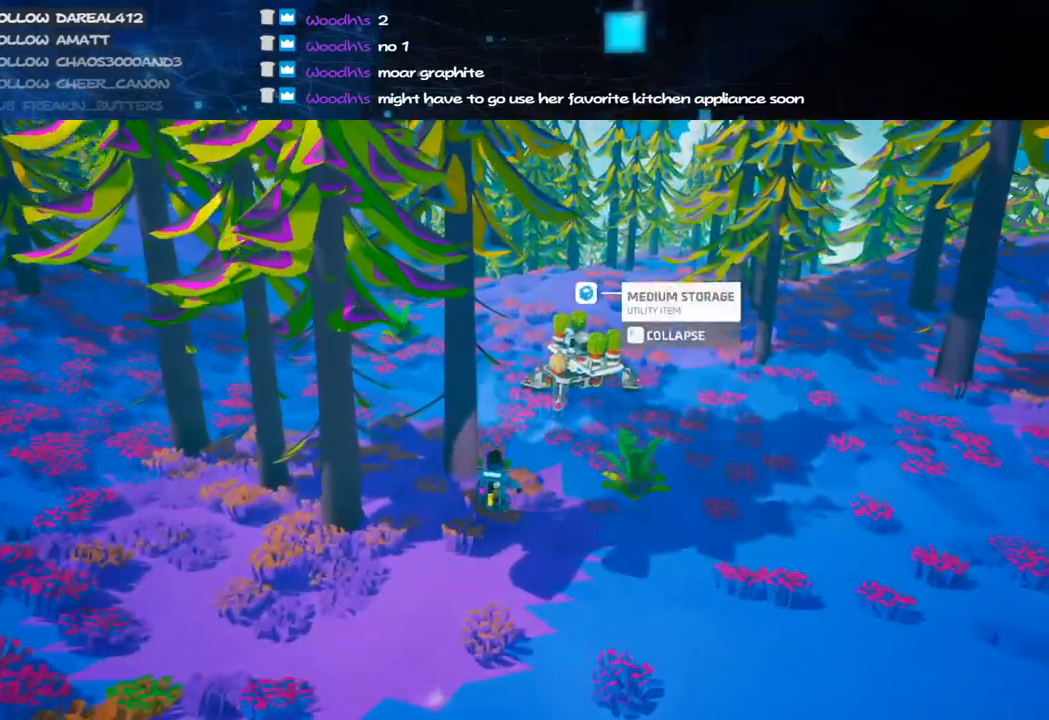
{"keys": ["shift", "w"], "mouse": ["right"], "events": [[40, "d", "down"], [120, "d", "up"]]}
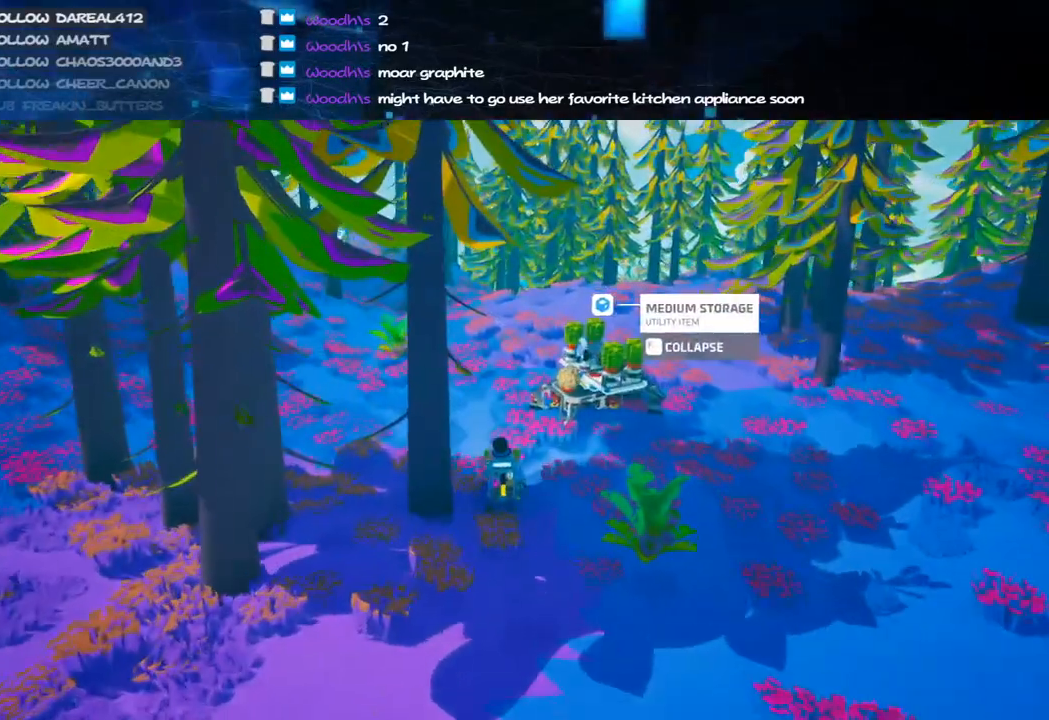
{"keys": ["space", "w"], "mouse": [], "events": [[40, "d", "down"], [120, "mouse_right", "up"], [140, "d", "up"], [340, "shift", "up"], [500, "space", "down"]]}
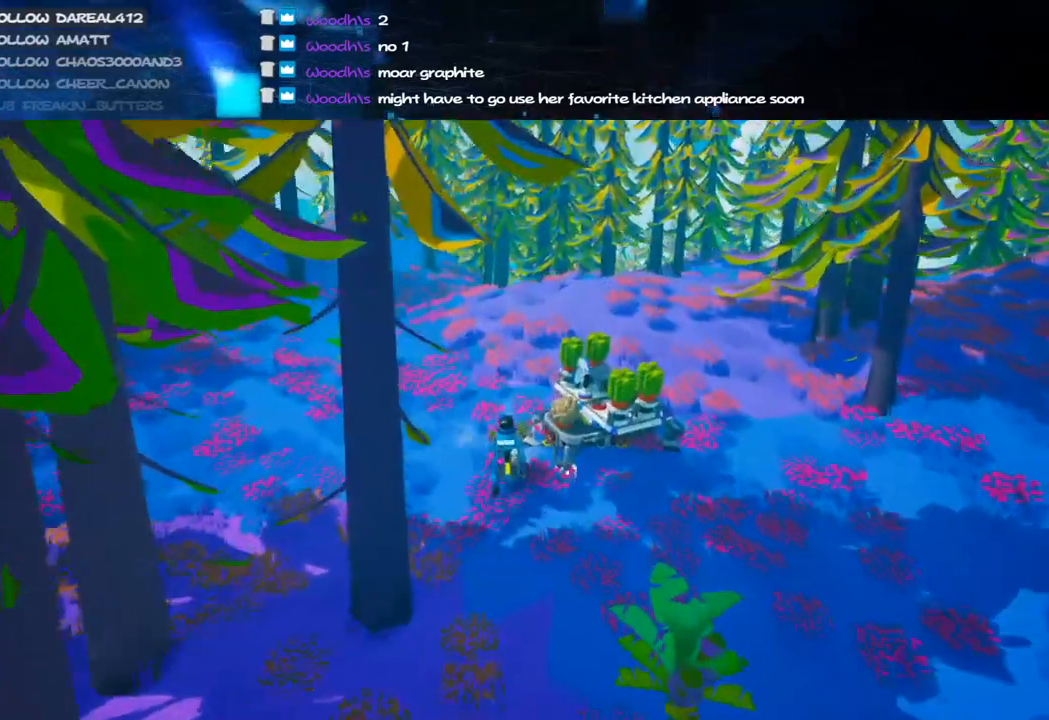
{"keys": ["w"], "mouse": [], "events": [[20, "d", "down"], [120, "mouse_left", "down"], [140, "space", "up"], [200, "d", "up"], [220, "mouse_left", "up"], [380, "d", "down"], [500, "d", "up"]]}
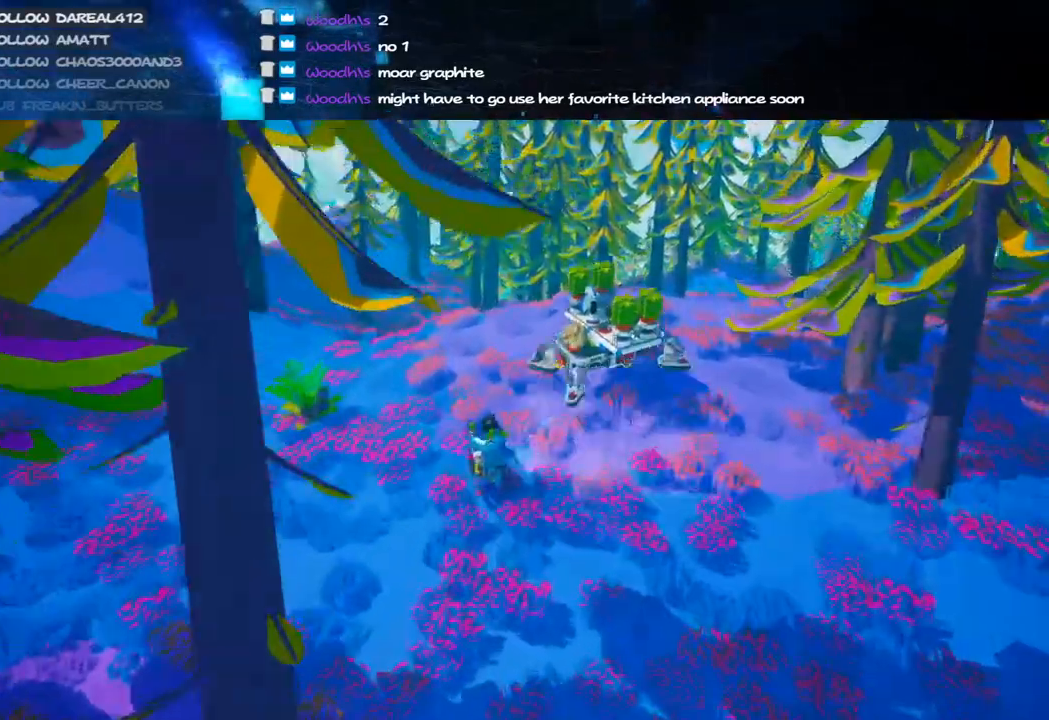
{"keys": ["shift", "w"], "mouse": ["right"], "events": [[20, "mouse_left", "down"], [40, "mouse_right", "down"], [100, "shift", "down"], [140, "mouse_left", "up"]]}
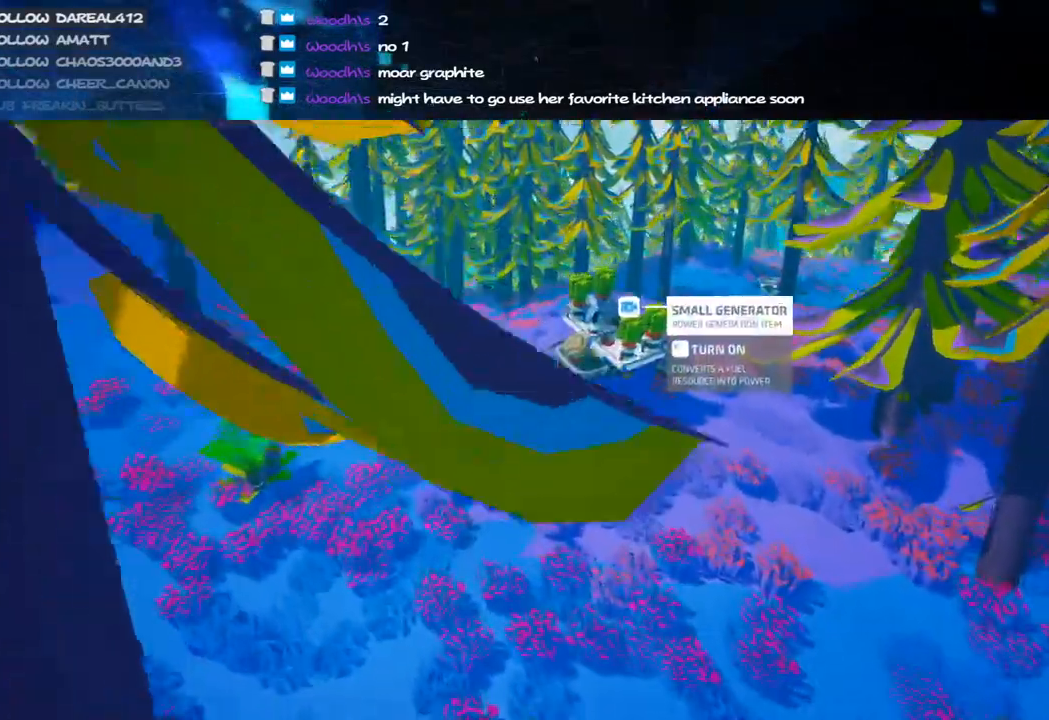
{"keys": ["w"], "mouse": [], "events": [[140, "mouse_right", "up"], [280, "shift", "up"]]}
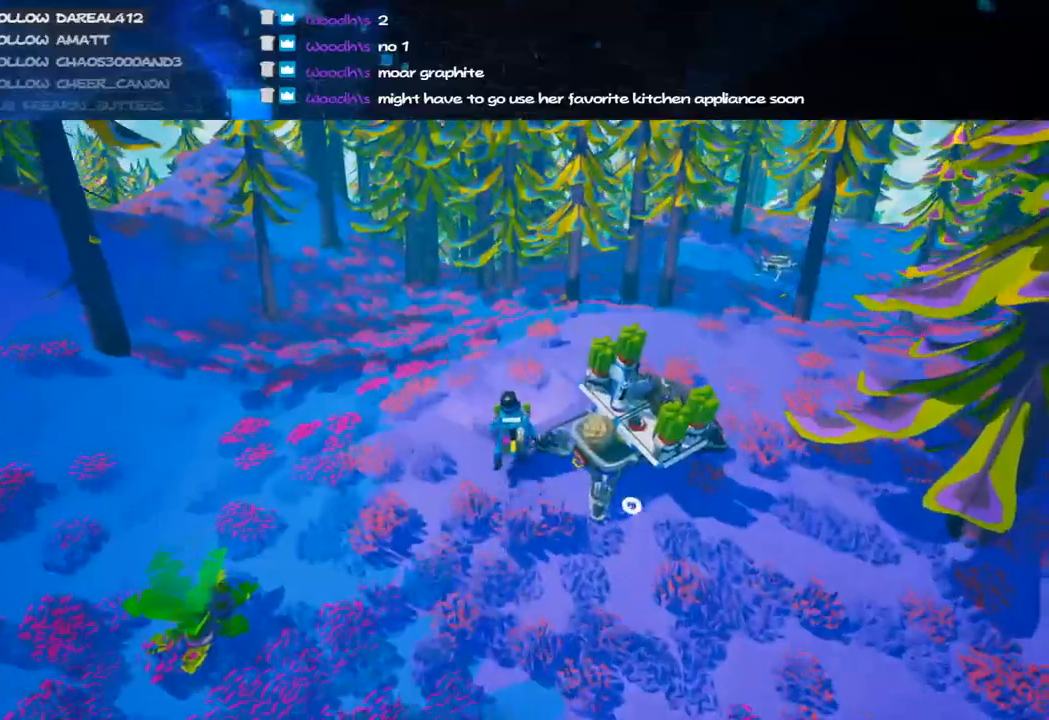
{"keys": ["d", "w"], "mouse": [], "events": [[20, "space", "down"], [80, "d", "down"], [140, "mouse_left", "down"], [180, "d", "up"], [180, "space", "up"], [220, "mouse_left", "up"], [300, "d", "down"]]}
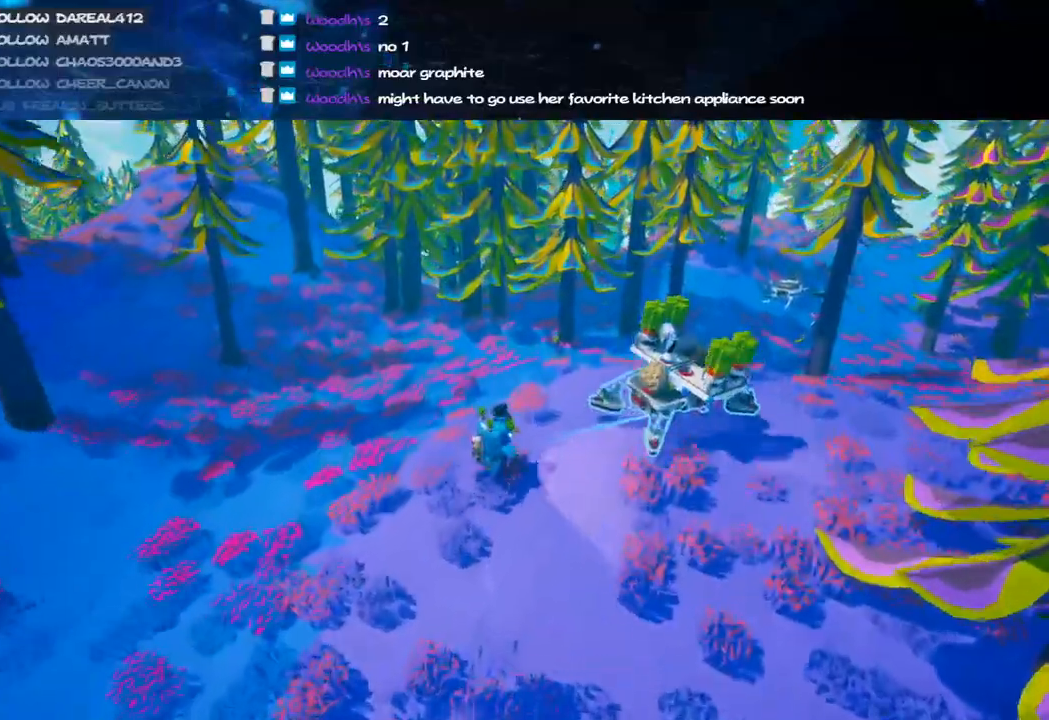
{"keys": ["shift", "w"], "mouse": [], "events": [[60, "mouse_left", "down"], [120, "mouse_right", "down"], [140, "shift", "down"], [220, "mouse_left", "up"], [340, "d", "up"], [380, "mouse_right", "up"]]}
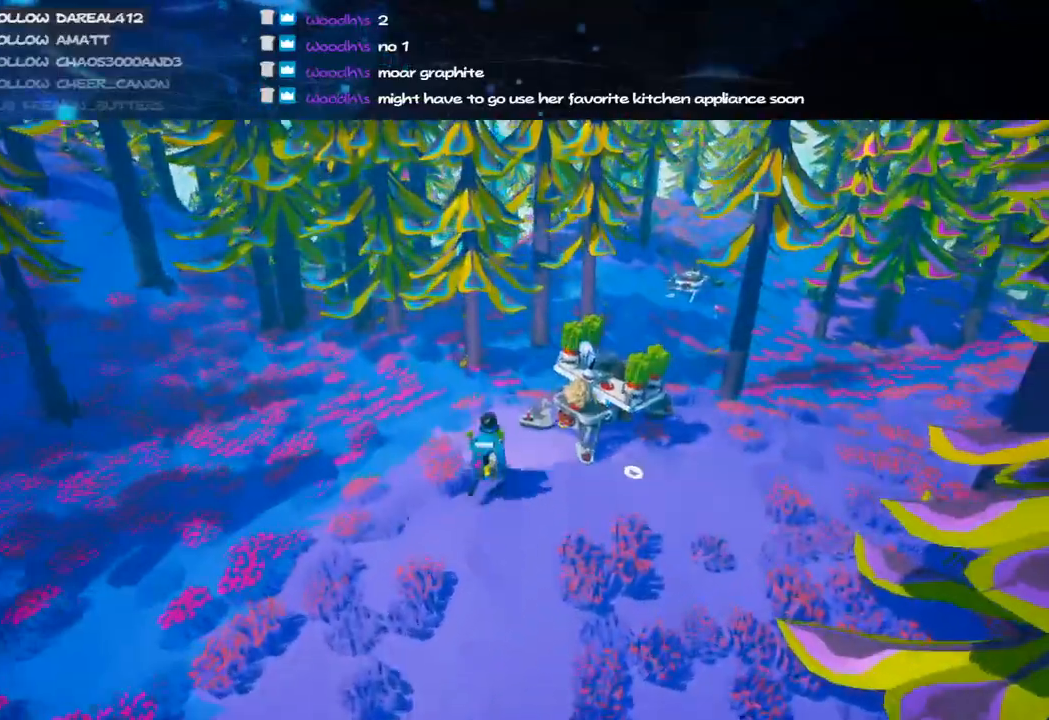
{"keys": ["d", "w"], "mouse": ["right"], "events": [[40, "shift", "up"], [220, "d", "down"], [220, "space", "down"], [320, "mouse_left", "down"], [360, "mouse_right", "down"], [400, "space", "up"], [460, "mouse_left", "up"]]}
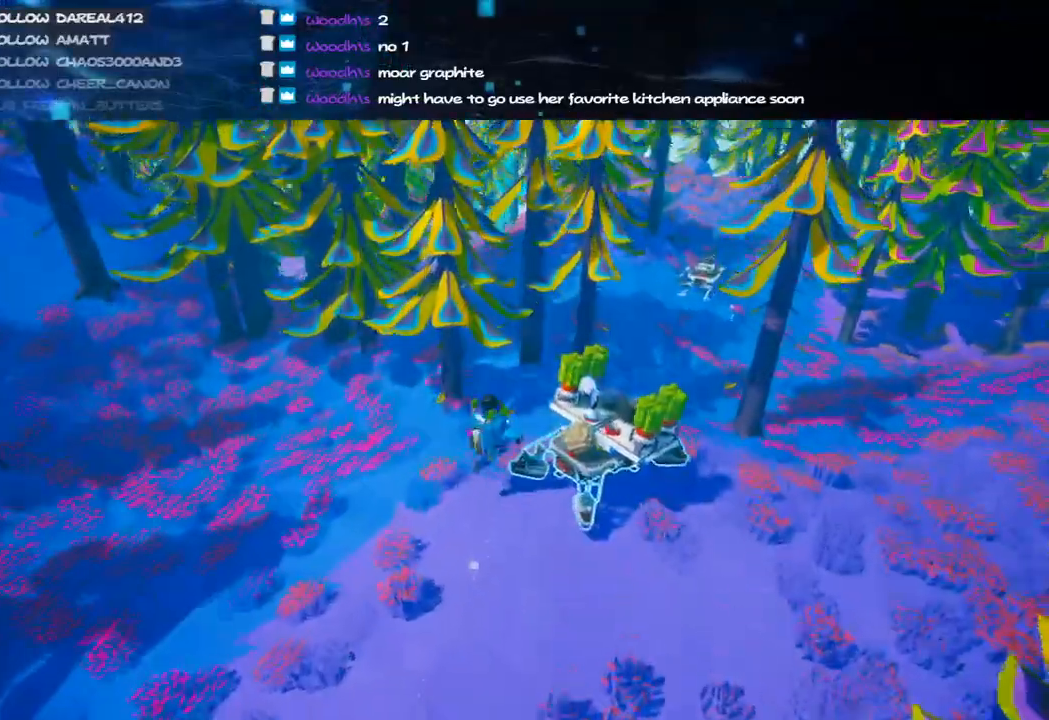
{"keys": ["d", "w"], "mouse": ["left"], "events": [[40, "mouse_right", "up"], [500, "mouse_left", "down"]]}
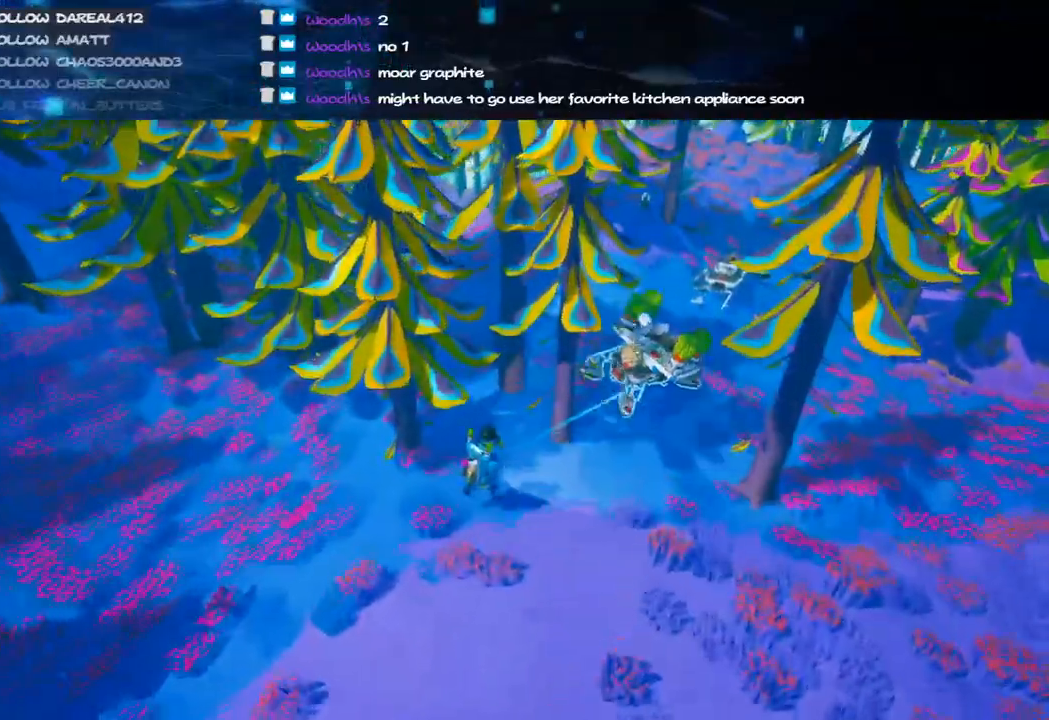
{"keys": ["d", "shift", "w"], "mouse": ["right"], "events": [[20, "mouse_right", "down"], [100, "shift", "down"], [140, "mouse_left", "up"]]}
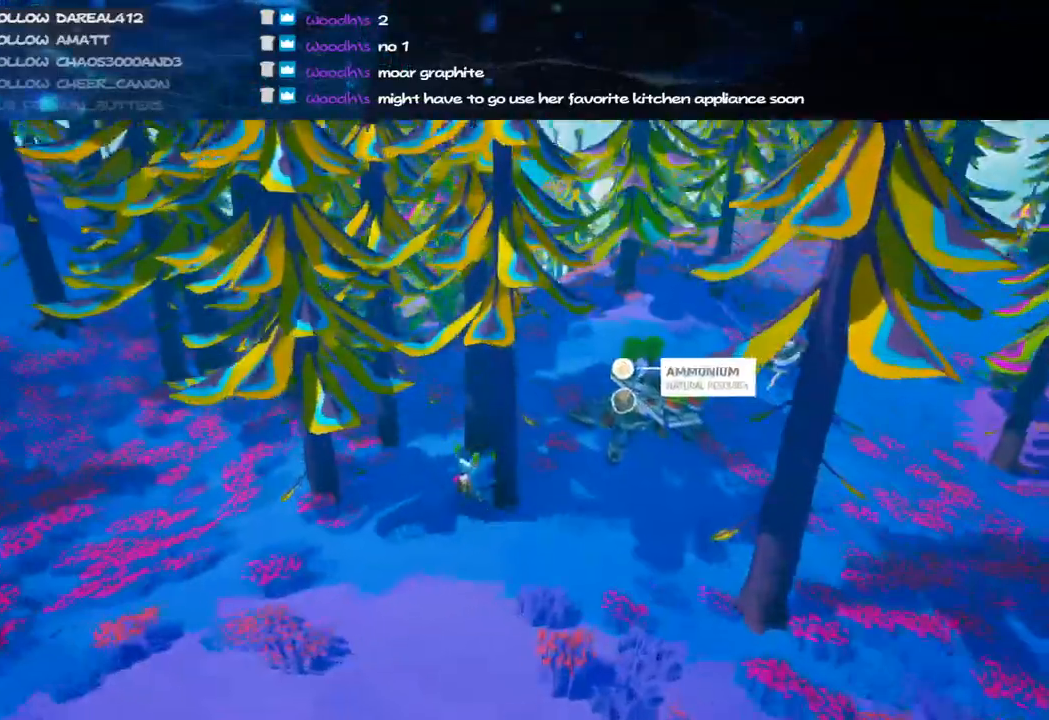
{"keys": ["w"], "mouse": [], "events": [[80, "shift", "up"], [80, "w", "up"], [420, "w", "down"], [460, "mouse_right", "up"], [480, "d", "up"]]}
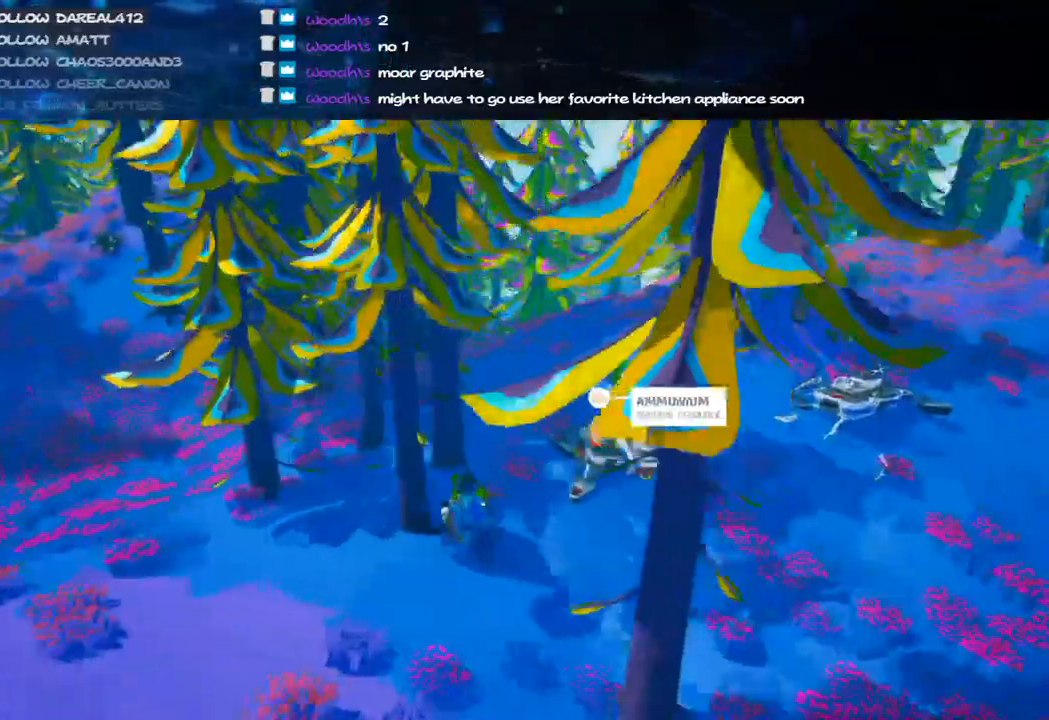
{"keys": ["w"], "mouse": [], "events": [[80, "shift", "down"], [260, "mouse_right", "down"], [280, "shift", "up"], [320, "a", "down"], [340, "shift", "down"], [380, "shift", "up"], [420, "mouse_right", "up"], [440, "a", "up"]]}
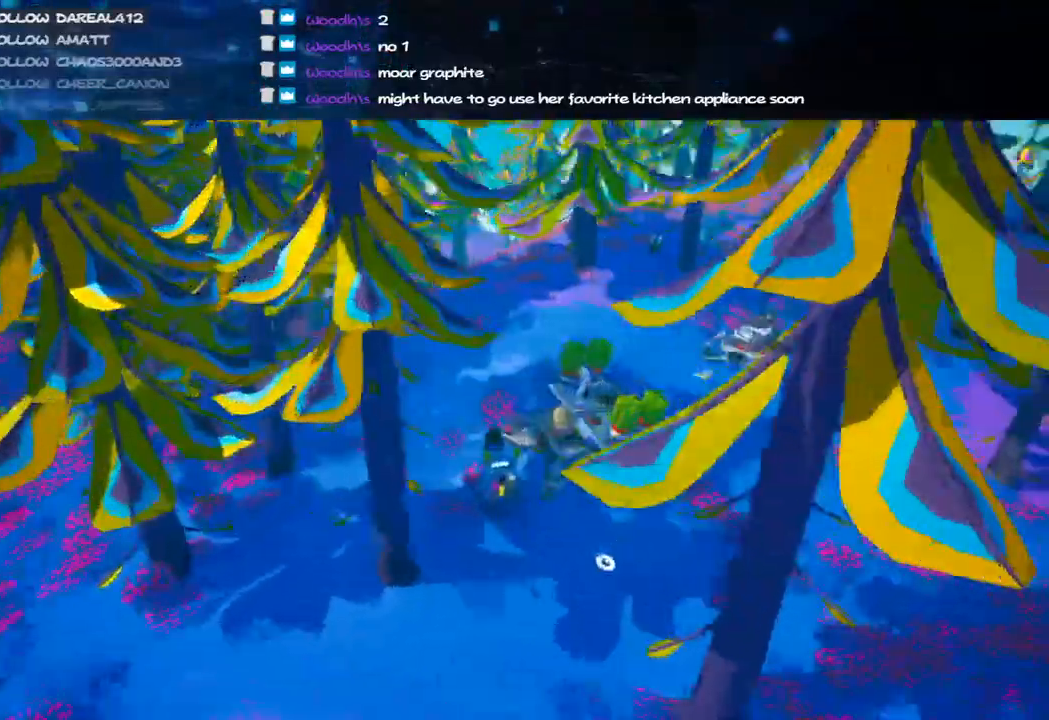
{"keys": ["d", "w"], "mouse": [], "events": [[20, "d", "down"], [160, "d", "up"], [180, "w", "up"], [300, "d", "down"], [340, "mouse_left", "down"], [340, "w", "down"], [420, "mouse_left", "up"]]}
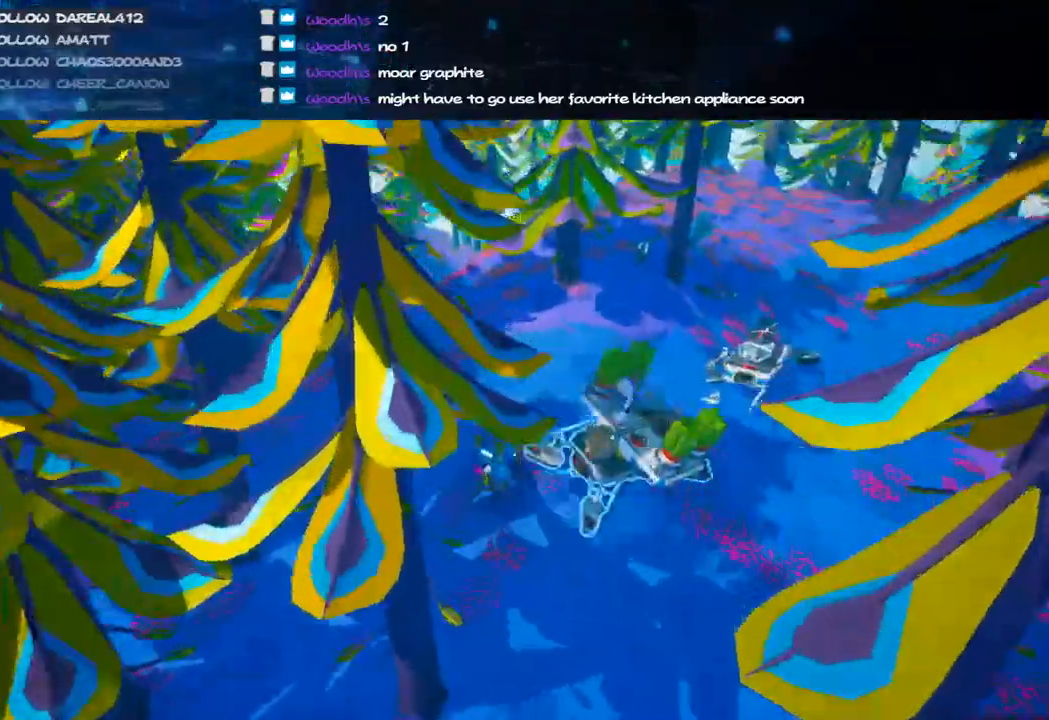
{"keys": [], "mouse": [], "events": [[240, "mouse_left", "down"], [280, "mouse_right", "down"], [420, "mouse_left", "up"], [440, "d", "up"], [440, "mouse_right", "up"], [480, "w", "up"]]}
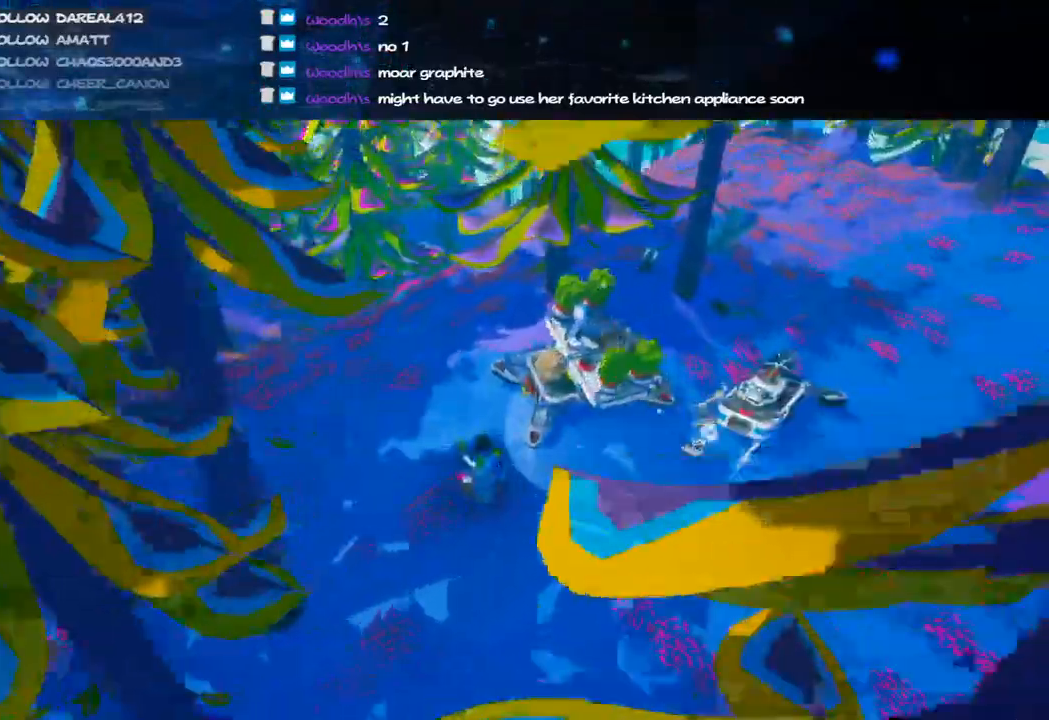
{"keys": [], "mouse": [], "events": []}
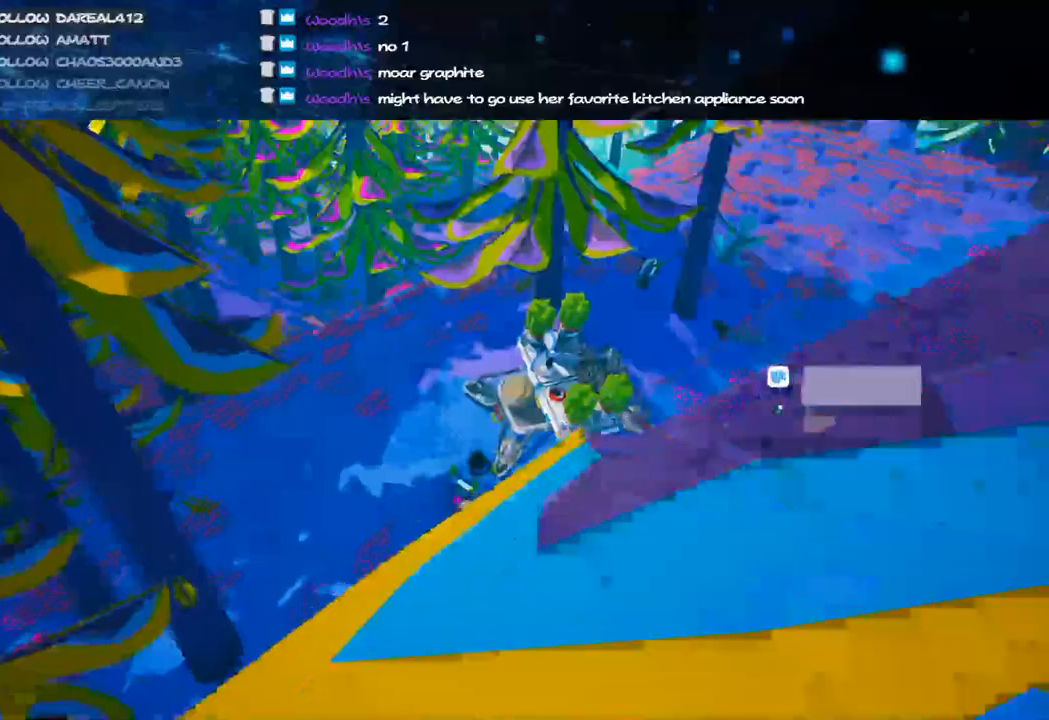
{"keys": [], "mouse": [], "events": [[20, "mouse_left", "down"], [120, "mouse_left", "up"], [160, "w", "down"], [180, "a", "down"], [300, "a", "up"], [320, "w", "up"]]}
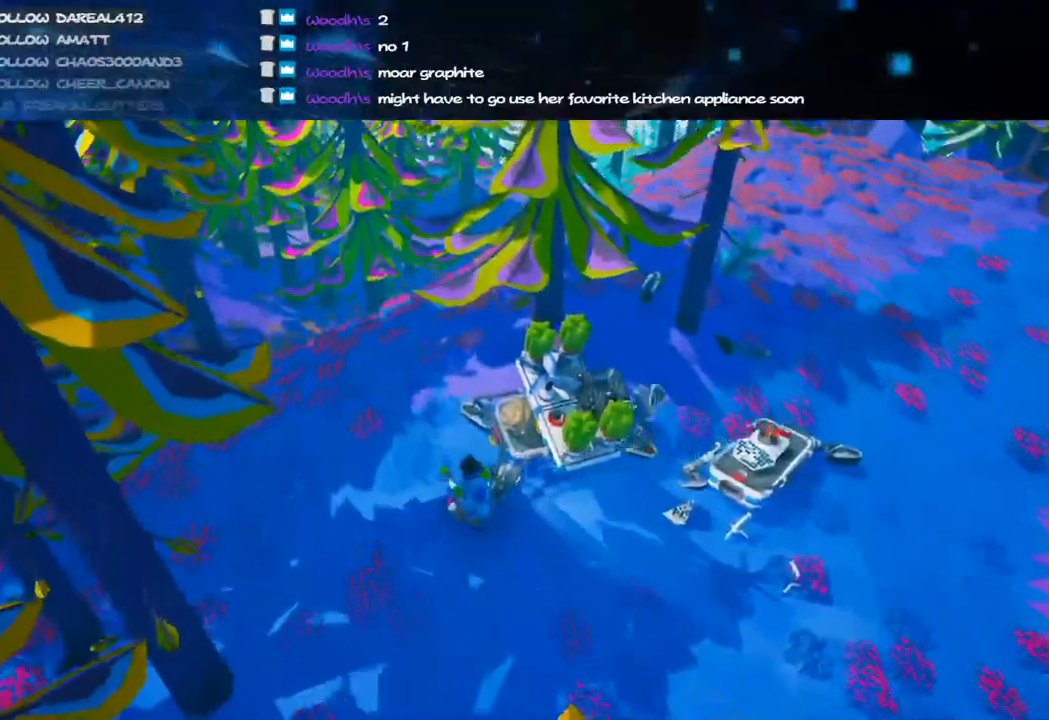
{"keys": ["shift", "w"], "mouse": [], "events": [[220, "mouse_left", "down"], [300, "mouse_right", "down"], [320, "shift", "down"], [320, "w", "down"], [420, "mouse_left", "up"], [440, "mouse_right", "up"]]}
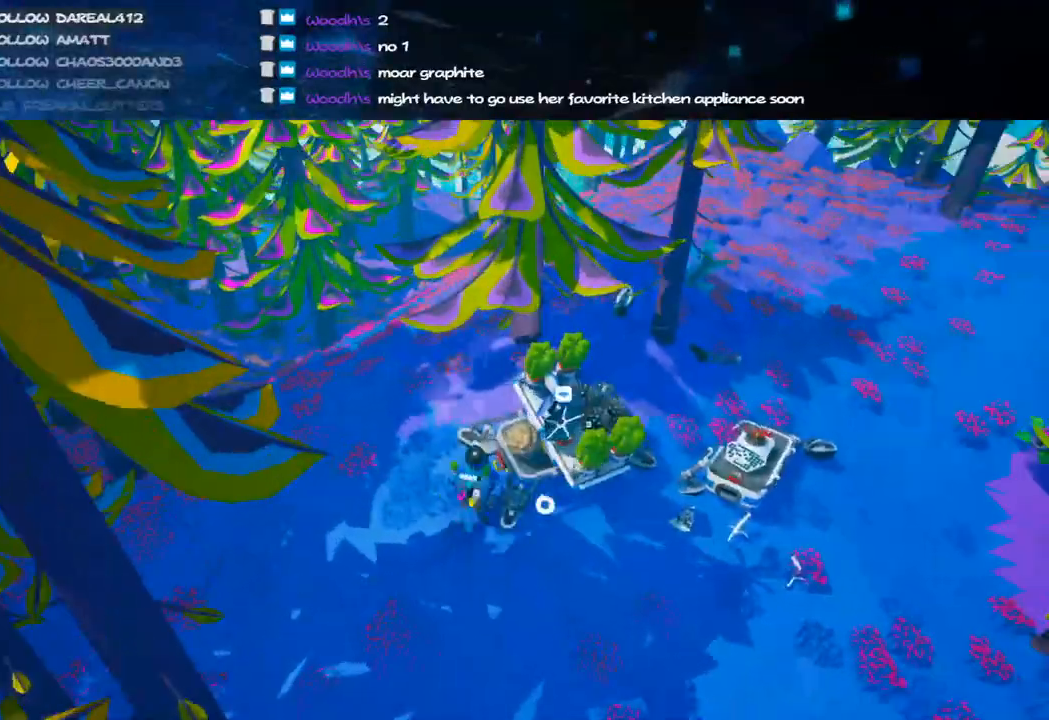
{"keys": ["a", "w"], "mouse": [], "events": [[120, "a", "down"], [220, "shift", "up"], [240, "space", "down"], [280, "a", "up"], [280, "mouse_left", "down"], [380, "mouse_left", "up"], [420, "a", "down"], [420, "space", "up"]]}